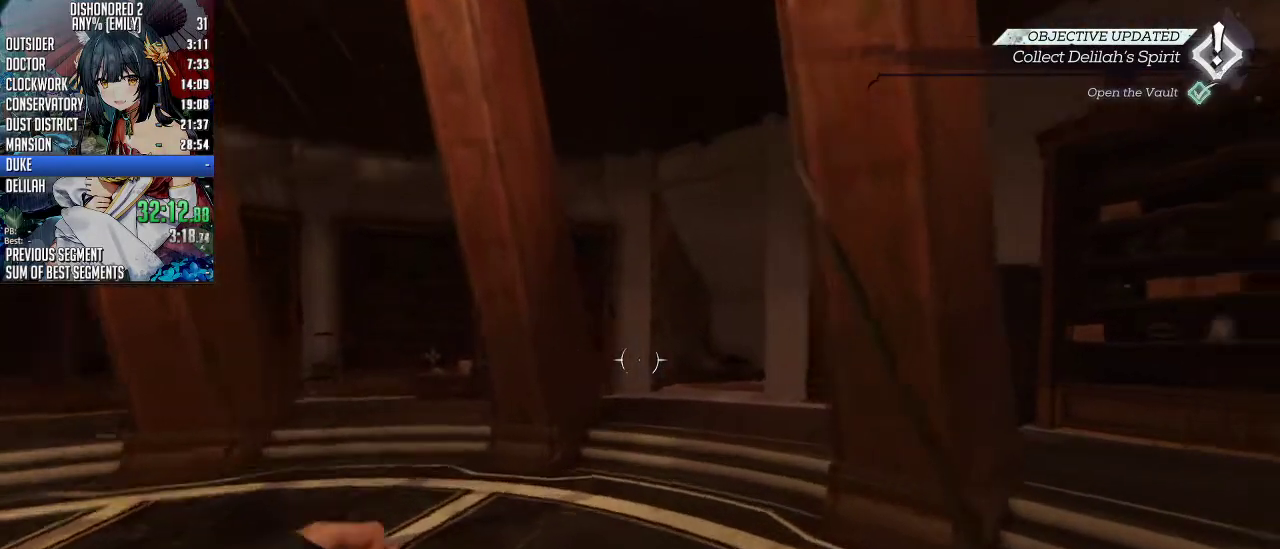
Gameplay with keyboard and mouse; each line is a JSON object with the keys and mouse buttons held at the frame after it. "events" lists presses ("down") and releases ("up") of "1", "2", "3", "4", "5", "a", "alt", "c", "ctrl", "d", "e", "f", "q", "r", "s", "shift", "space", "tab", "v", "w", "x", "z", "mouse_left", "mouse_middle", "mouse_right", "mouse_mb4", "mouse_mb5" and "mouse_wheel_up" between this image and that frame as [ms after this image, input, new state], when the widget could be followed in between. "mouse_left", "mouse_middle", "mouse_right", "mouse_mb4", "mouse_mb5", "mouse_wheel_up" = the "left", "middle", "right", "mb4", "mb5", "wheel_up" buttons of the "mouse" list. No other keys are recorded. Not read: mouse_move mouse_wheel_down.
{"keys": ["shift", "w"], "mouse": [], "events": [[234, "d", "down"], [468, "d", "up"]]}
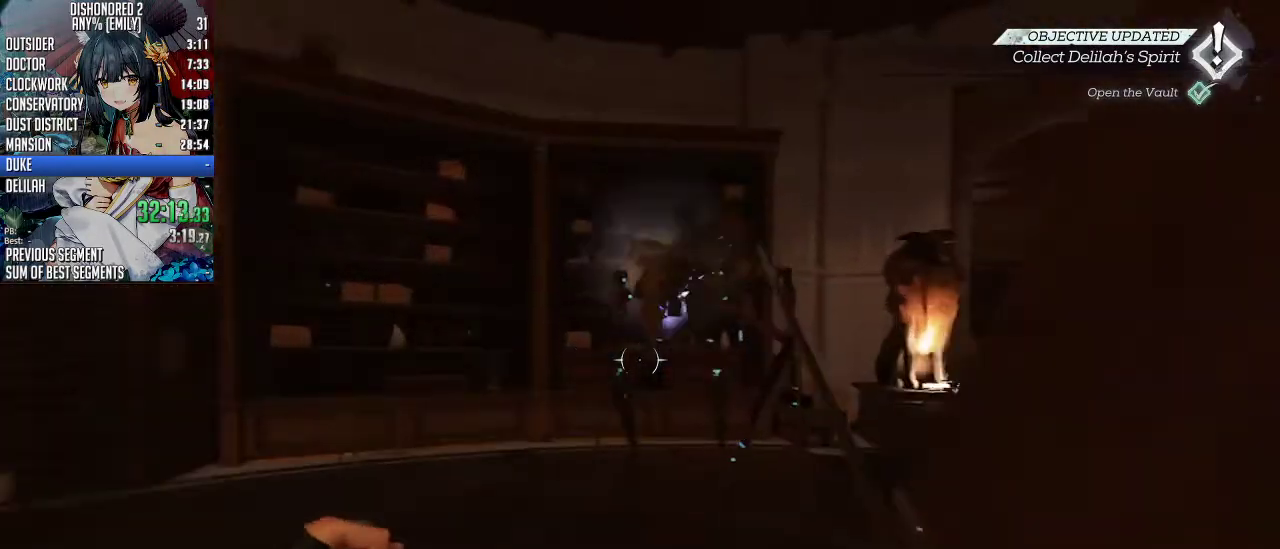
{"keys": ["a", "shift", "w"], "mouse": [], "events": [[100, "a", "down"]]}
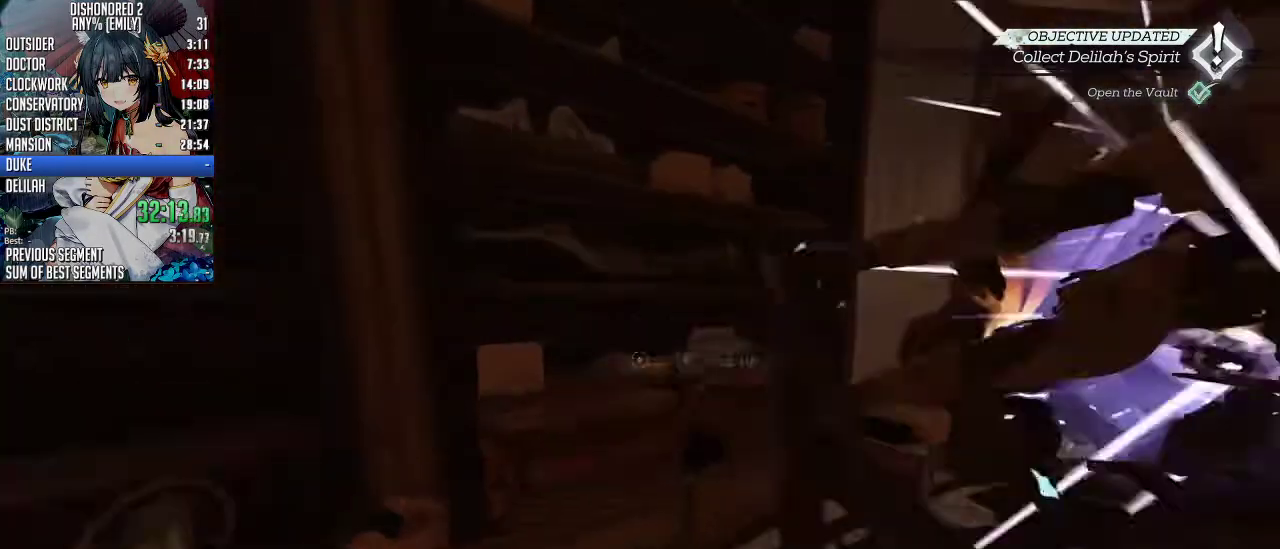
{"keys": ["shift", "w"], "mouse": [], "events": [[34, "space", "down"], [67, "a", "up"], [168, "d", "down"], [168, "space", "up"], [468, "d", "up"]]}
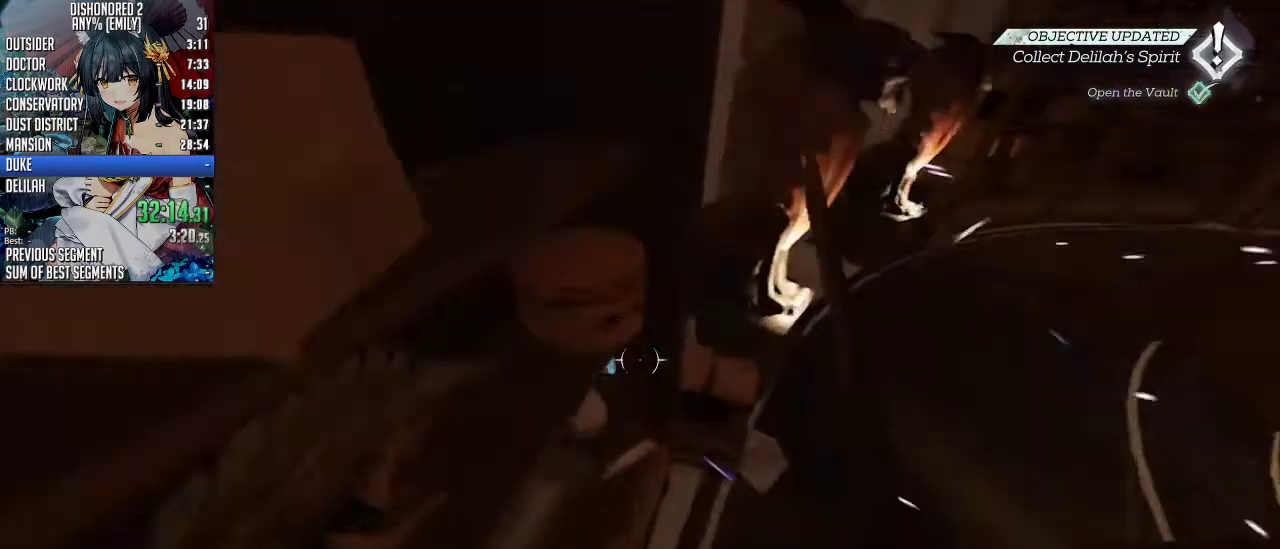
{"keys": [], "mouse": [], "events": [[100, "shift", "up"], [100, "w", "up"], [200, "f", "down"], [234, "f", "up"], [401, "f", "down"], [468, "f", "up"]]}
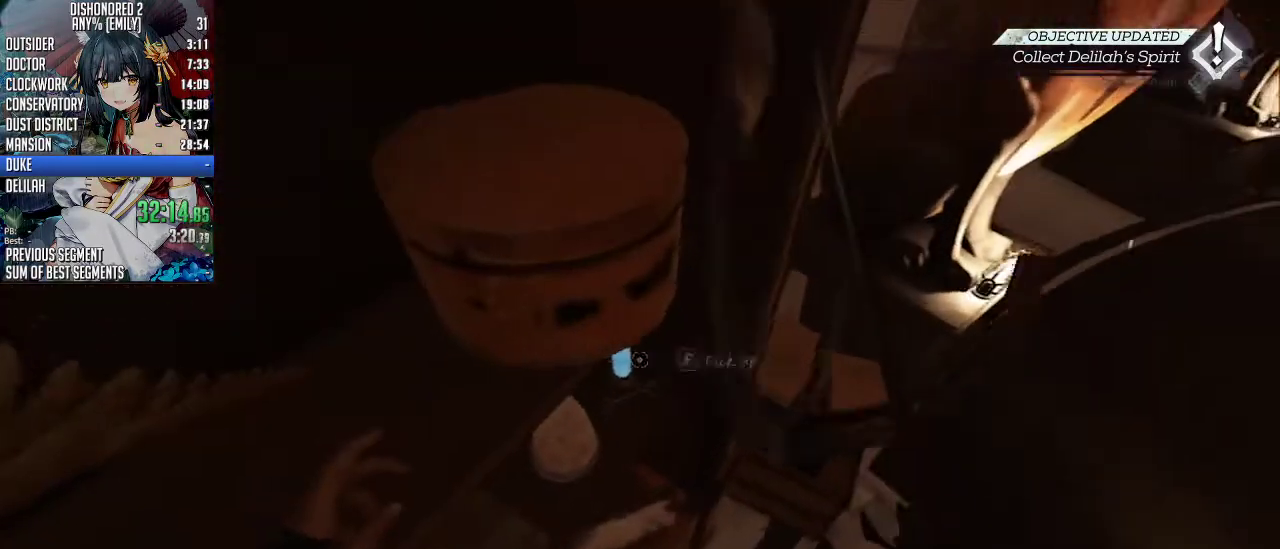
{"keys": ["shift", "w"], "mouse": [], "events": [[34, "f", "down"], [101, "f", "up"], [201, "f", "down"], [301, "f", "up"], [335, "w", "down"], [435, "shift", "down"]]}
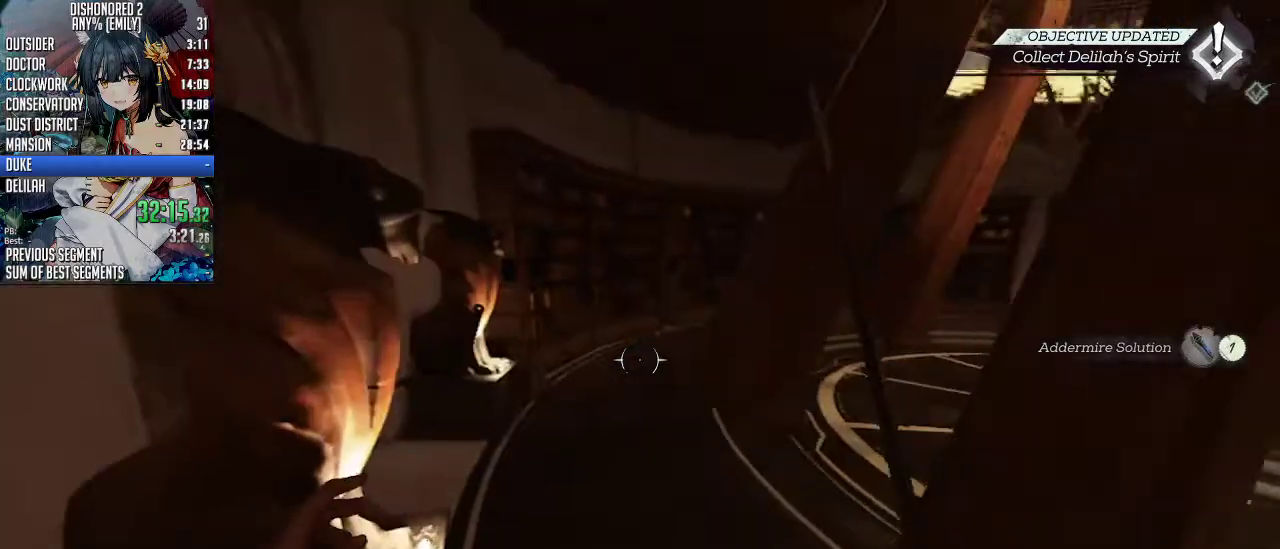
{"keys": ["a", "shift"], "mouse": [], "events": [[367, "a", "down"], [468, "w", "up"]]}
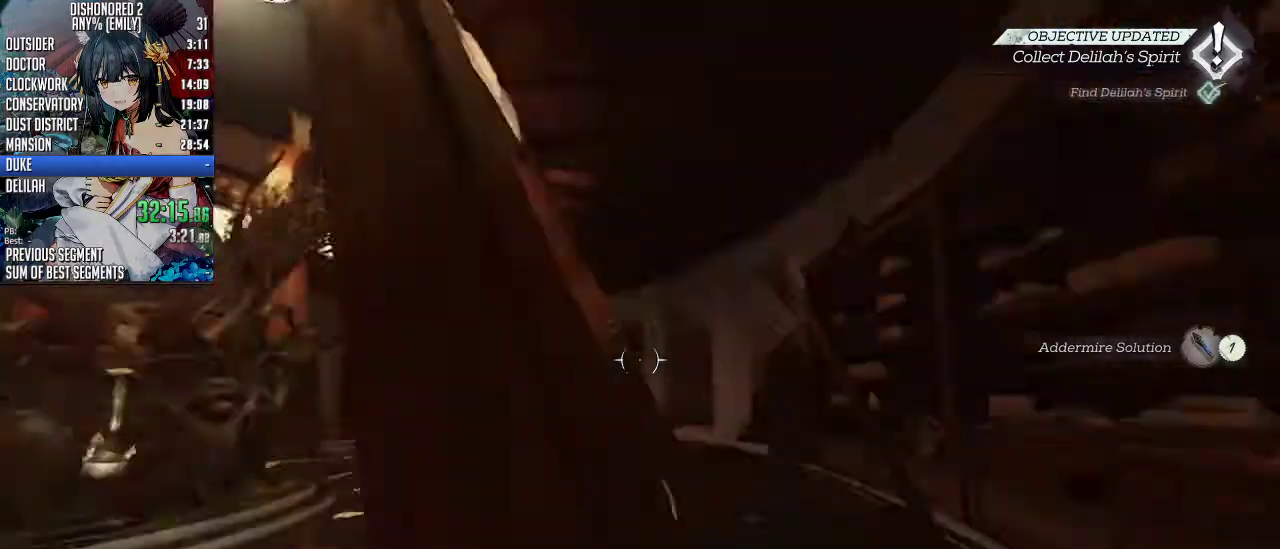
{"keys": ["a"], "mouse": [], "events": [[134, "s", "down"], [167, "shift", "up"], [301, "s", "up"], [301, "shift", "down"], [368, "shift", "up"]]}
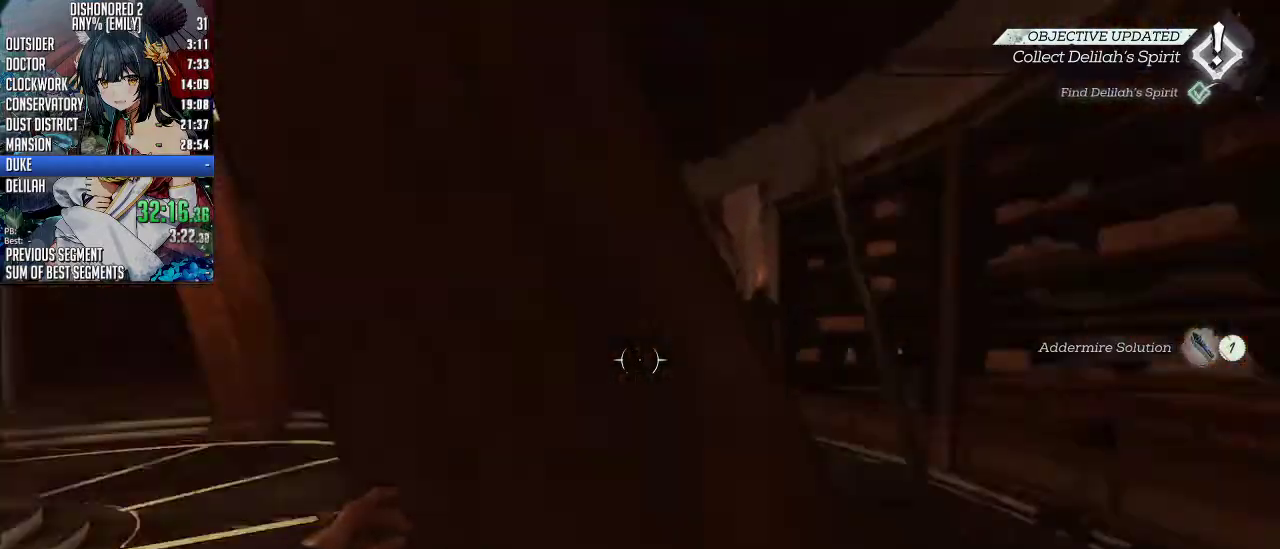
{"keys": ["a", "shift", "w"], "mouse": [], "events": [[66, "shift", "down"], [66, "w", "down"]]}
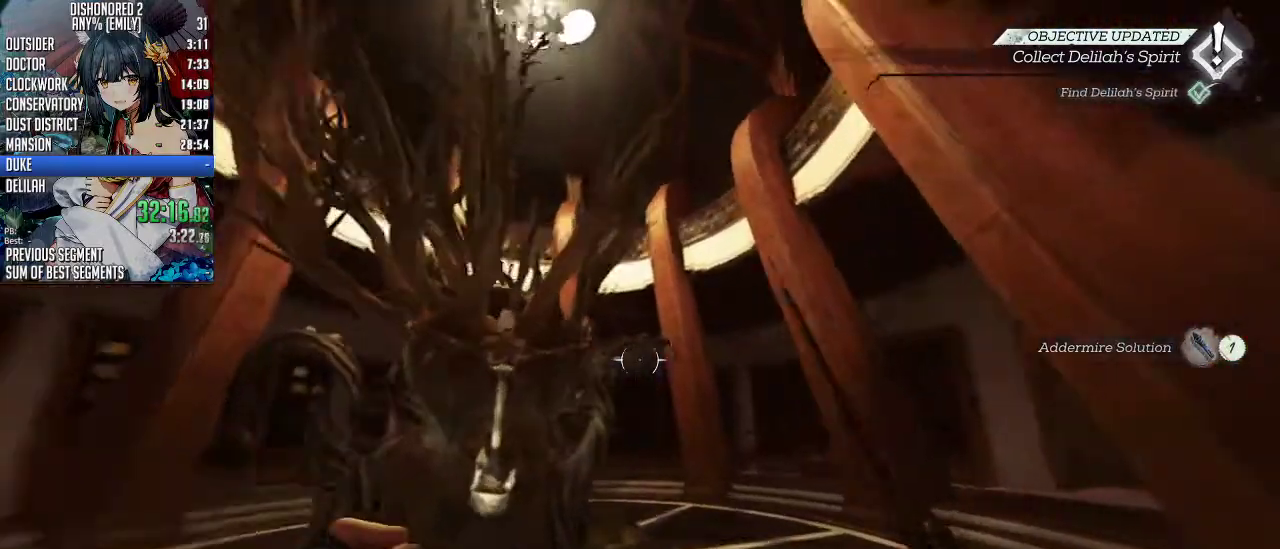
{"keys": ["d"], "mouse": [], "events": [[67, "w", "up"], [134, "shift", "up"], [267, "a", "up"], [501, "d", "down"]]}
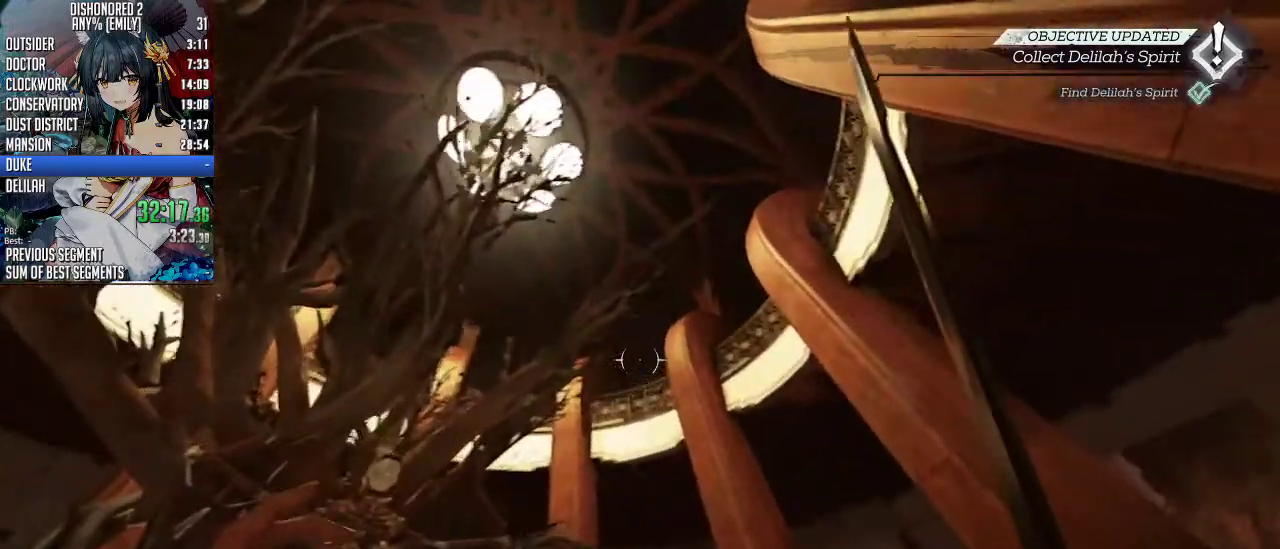
{"keys": [], "mouse": ["right"], "events": [[101, "mouse_right", "down"], [101, "w", "down"], [134, "d", "up"], [201, "w", "up"]]}
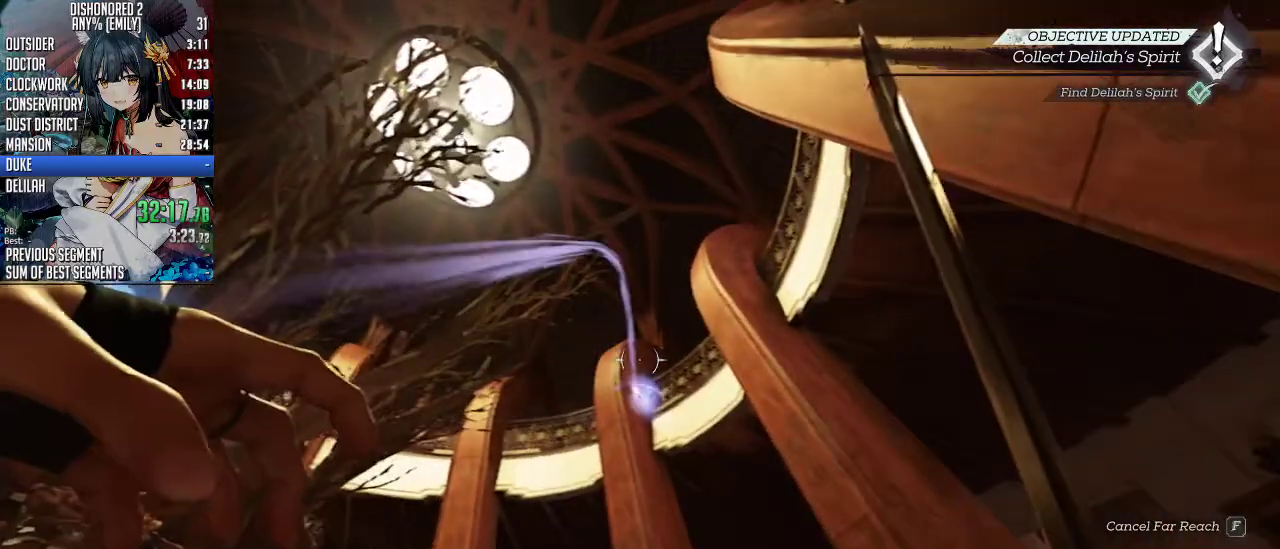
{"keys": [], "mouse": ["right"], "events": []}
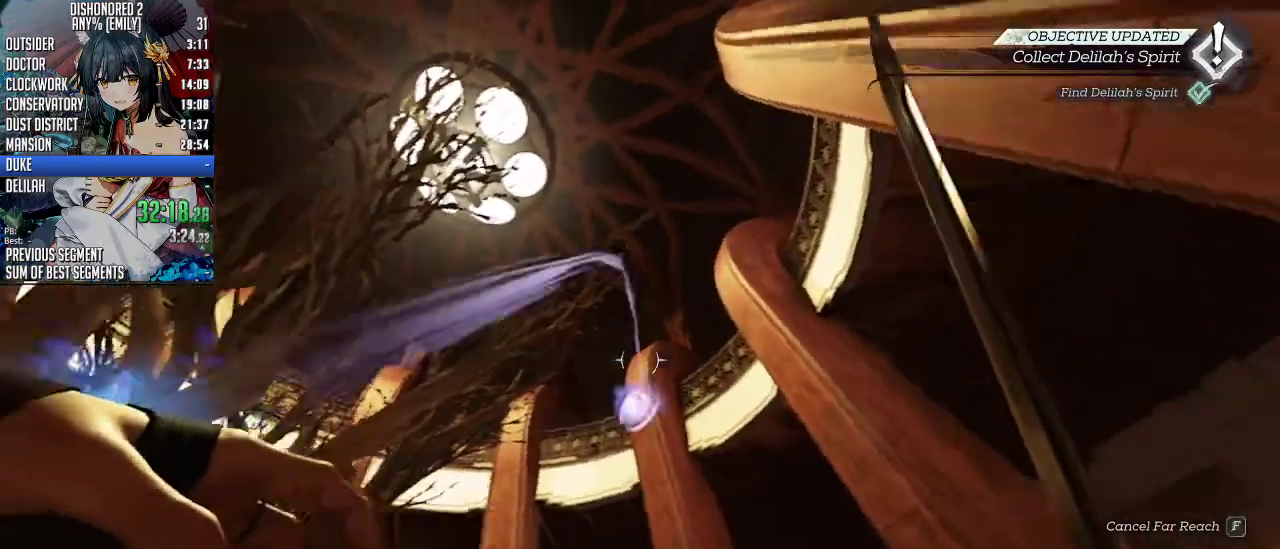
{"keys": [], "mouse": ["right"], "events": [[67, "w", "down"], [267, "w", "up"], [401, "d", "down"], [468, "d", "up"]]}
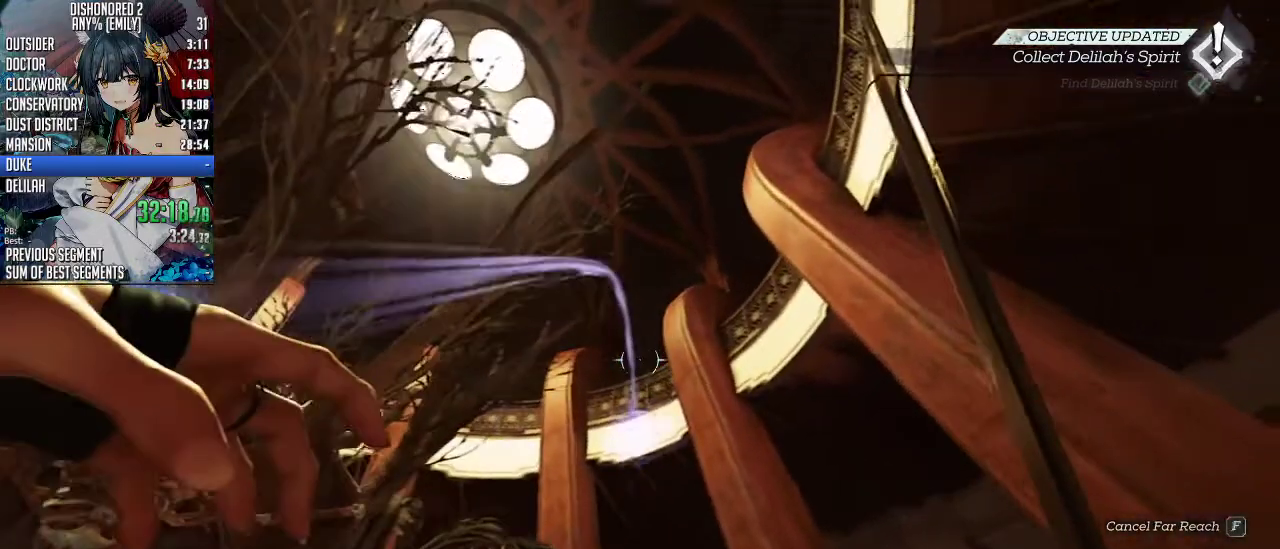
{"keys": ["w"], "mouse": [], "events": [[402, "mouse_right", "up"], [502, "w", "down"]]}
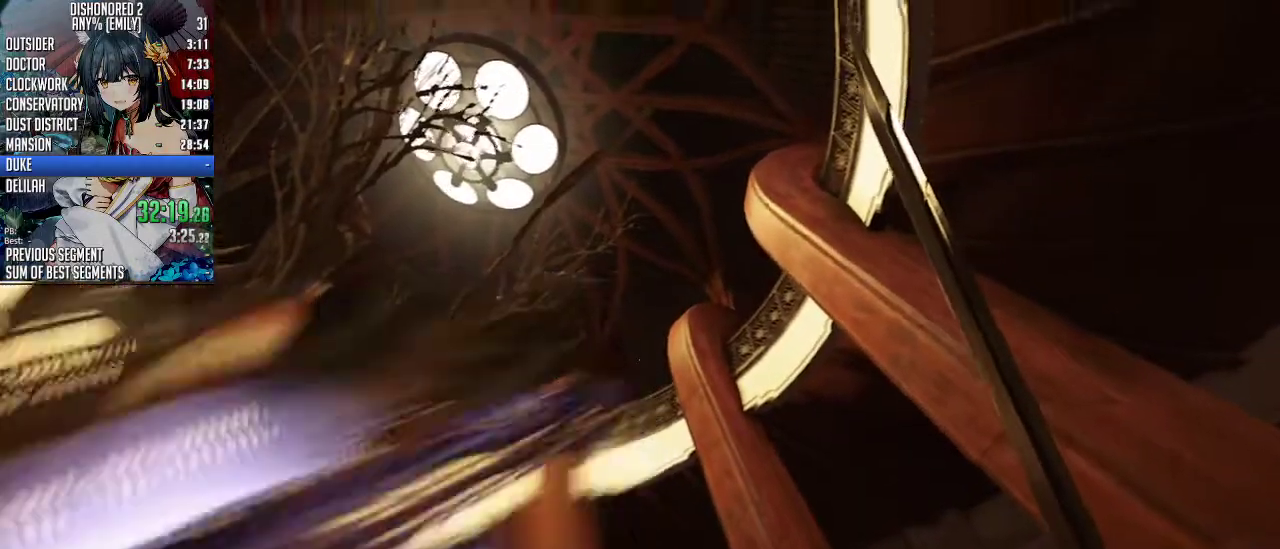
{"keys": ["shift", "space", "w"], "mouse": [], "events": [[100, "space", "down"], [368, "shift", "down"]]}
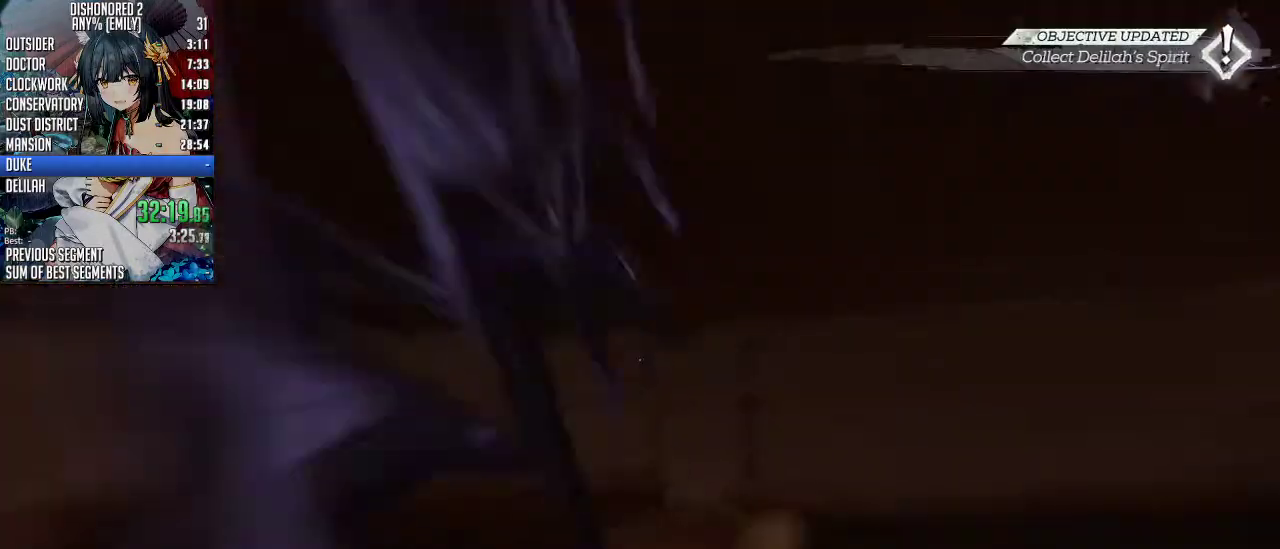
{"keys": ["d", "shift", "w"], "mouse": [], "events": [[167, "d", "down"], [167, "shift", "up"], [167, "w", "up"], [234, "space", "up"], [301, "w", "down"], [401, "shift", "down"]]}
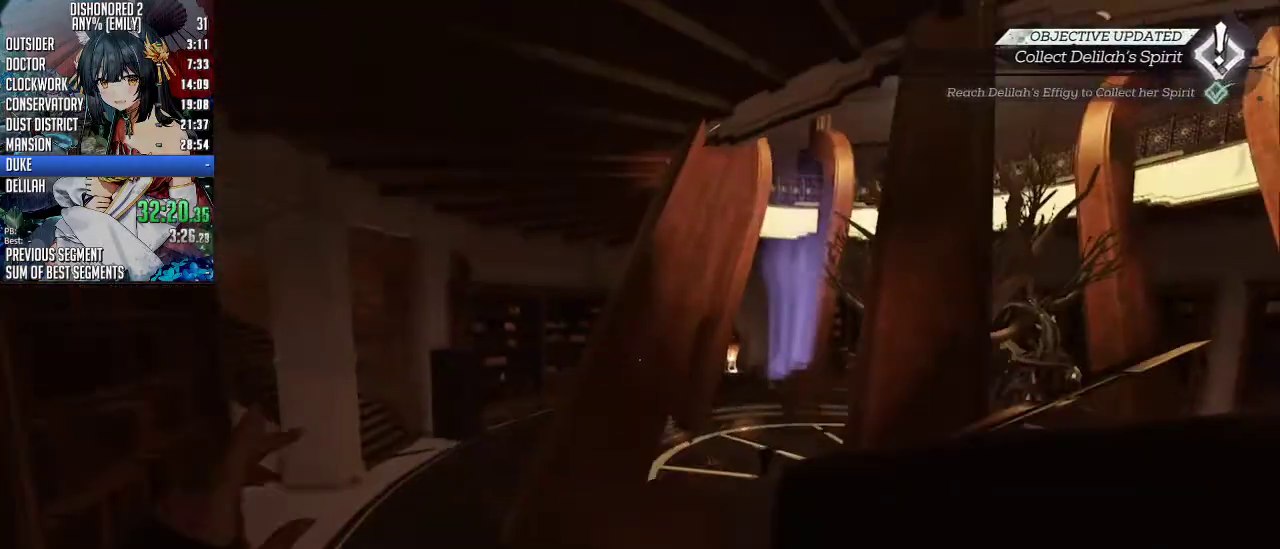
{"keys": ["shift", "w"], "mouse": [], "events": [[200, "d", "up"]]}
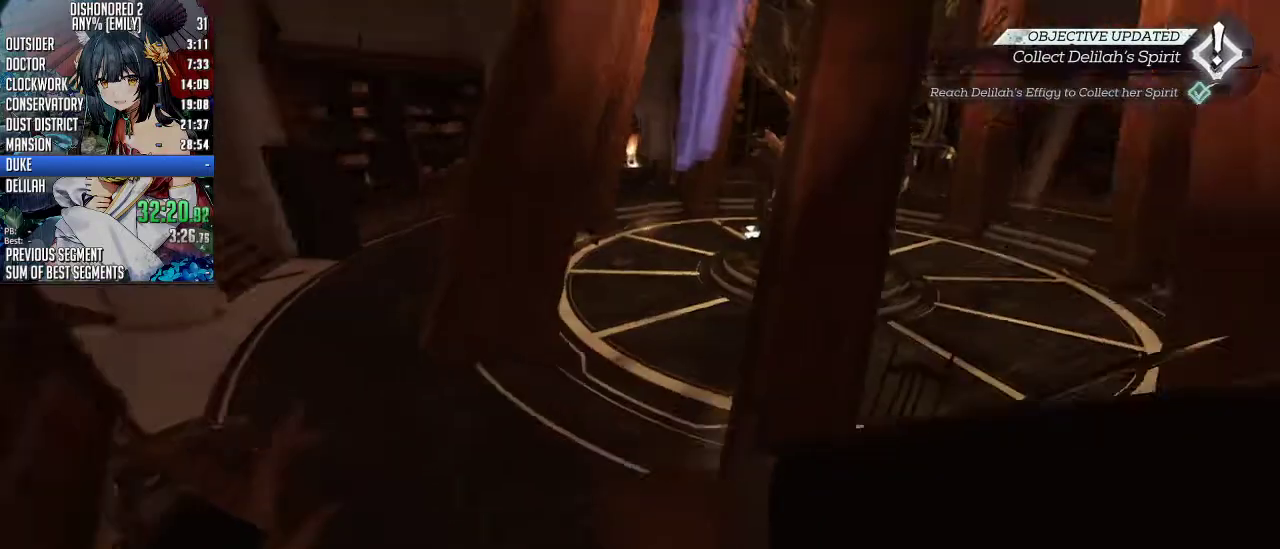
{"keys": ["d", "w"], "mouse": [], "events": [[301, "shift", "up"], [401, "d", "down"], [401, "w", "up"], [502, "w", "down"]]}
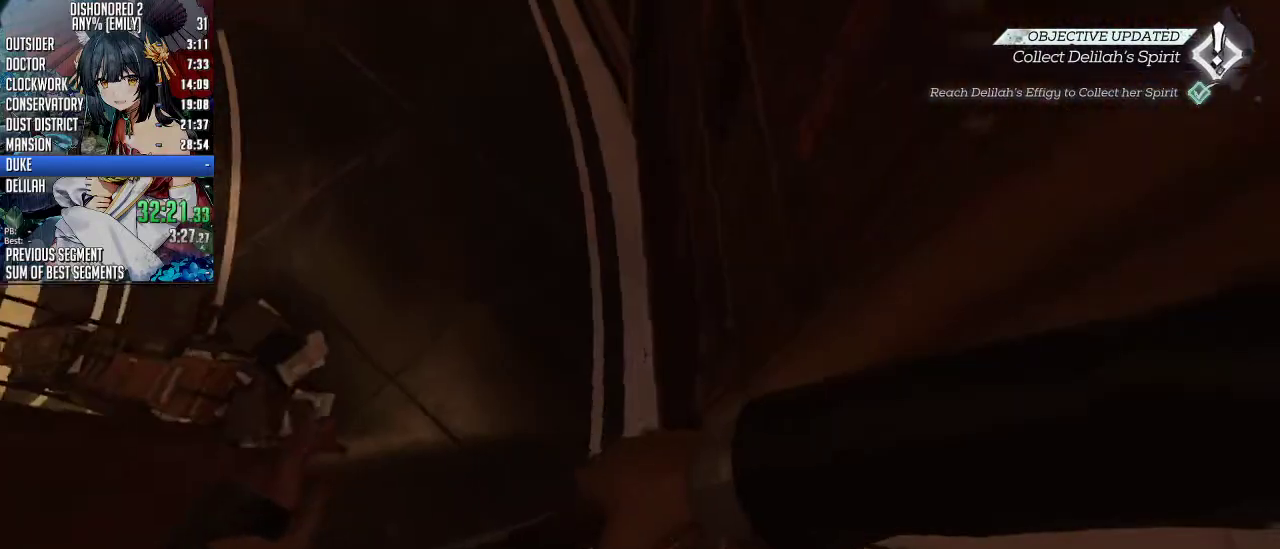
{"keys": ["a", "s"], "mouse": [], "events": [[167, "a", "down"], [167, "d", "up"], [167, "space", "down"], [267, "w", "up"], [300, "space", "up"], [401, "space", "down"], [468, "s", "down"], [501, "space", "up"]]}
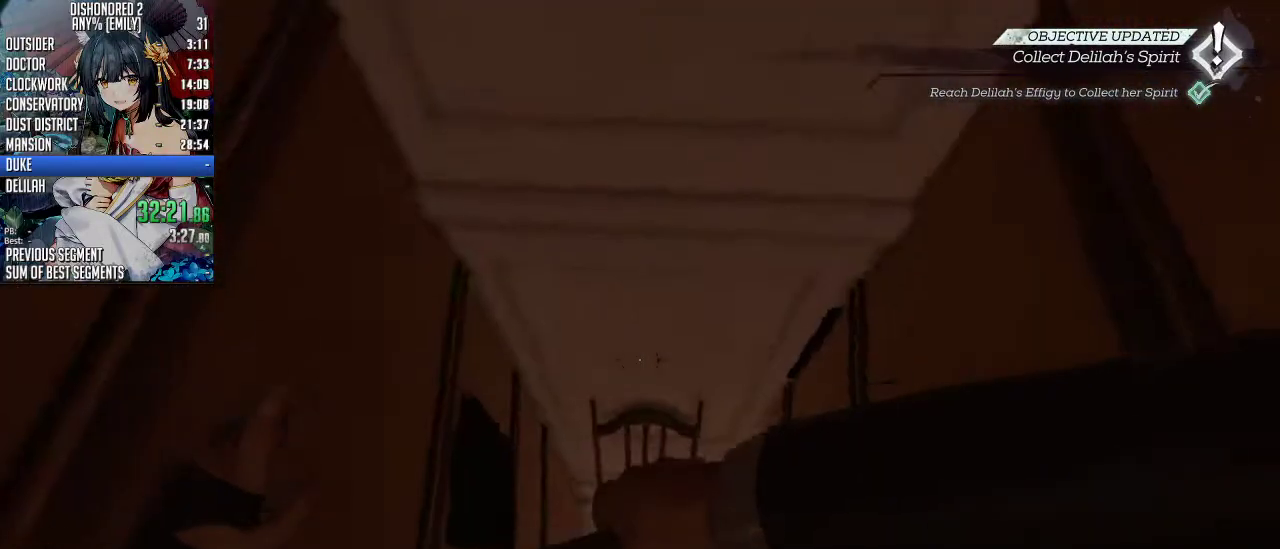
{"keys": ["d"], "mouse": [], "events": [[167, "a", "up"], [167, "d", "down"], [368, "s", "up"]]}
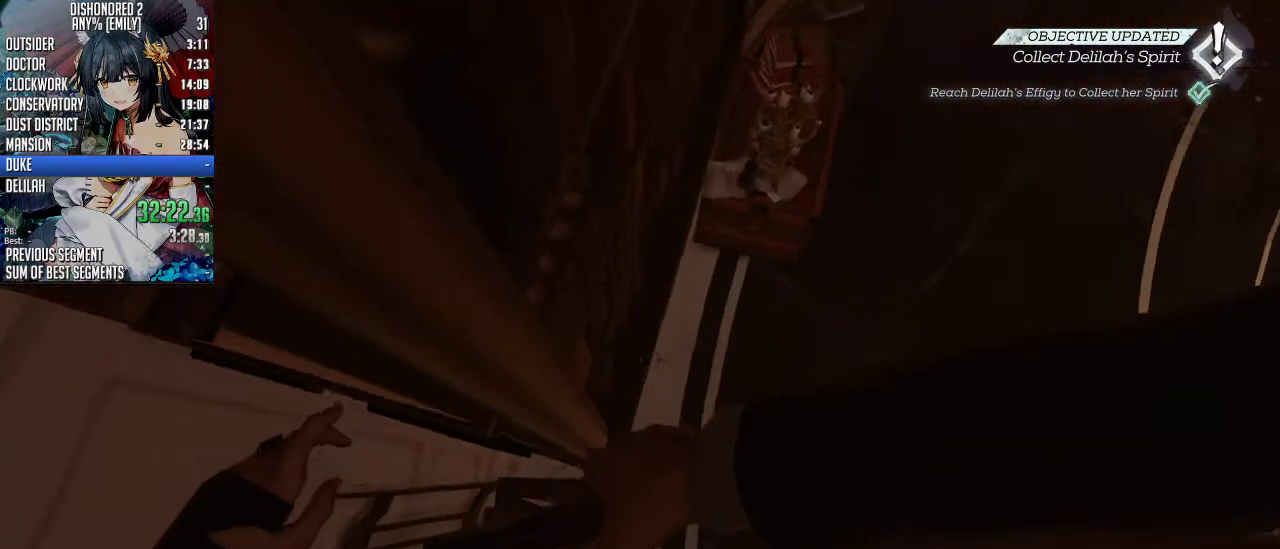
{"keys": ["d", "space"], "mouse": [], "events": [[34, "s", "down"], [402, "s", "up"], [435, "space", "down"]]}
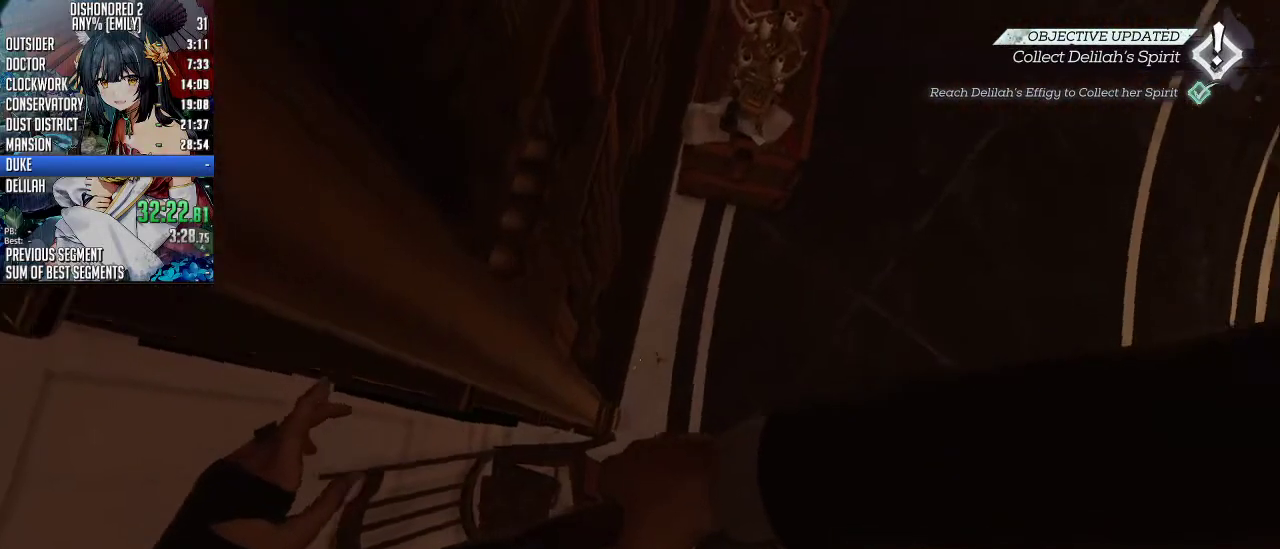
{"keys": ["d", "s"], "mouse": [], "events": [[134, "space", "up"], [234, "space", "down"], [301, "space", "up"], [401, "s", "down"], [401, "space", "down"], [501, "space", "up"]]}
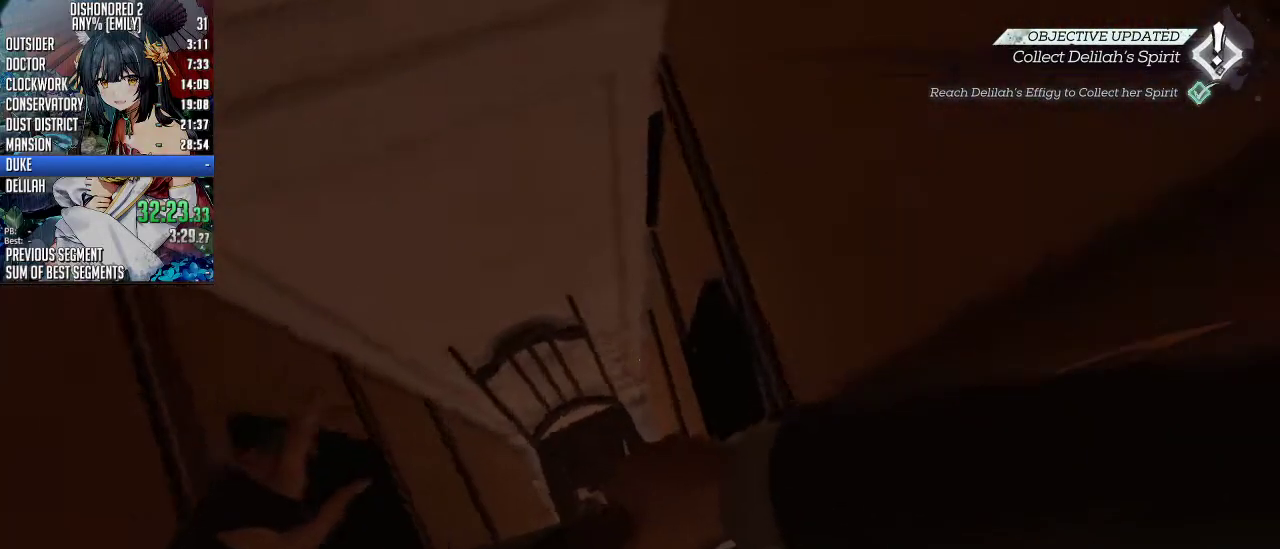
{"keys": ["d", "w"], "mouse": [], "events": [[67, "space", "down"], [201, "space", "up"], [301, "s", "up"], [301, "space", "down"], [401, "space", "up"], [401, "w", "down"]]}
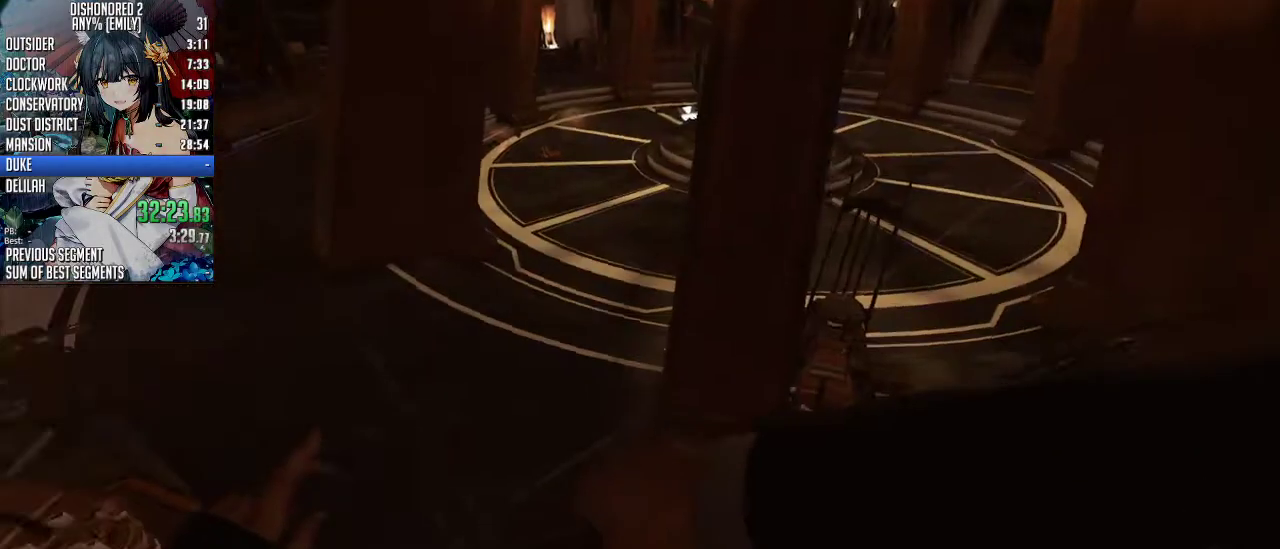
{"keys": ["d", "w"], "mouse": [], "events": [[33, "shift", "down"], [301, "space", "down"], [334, "shift", "up"], [434, "space", "up"]]}
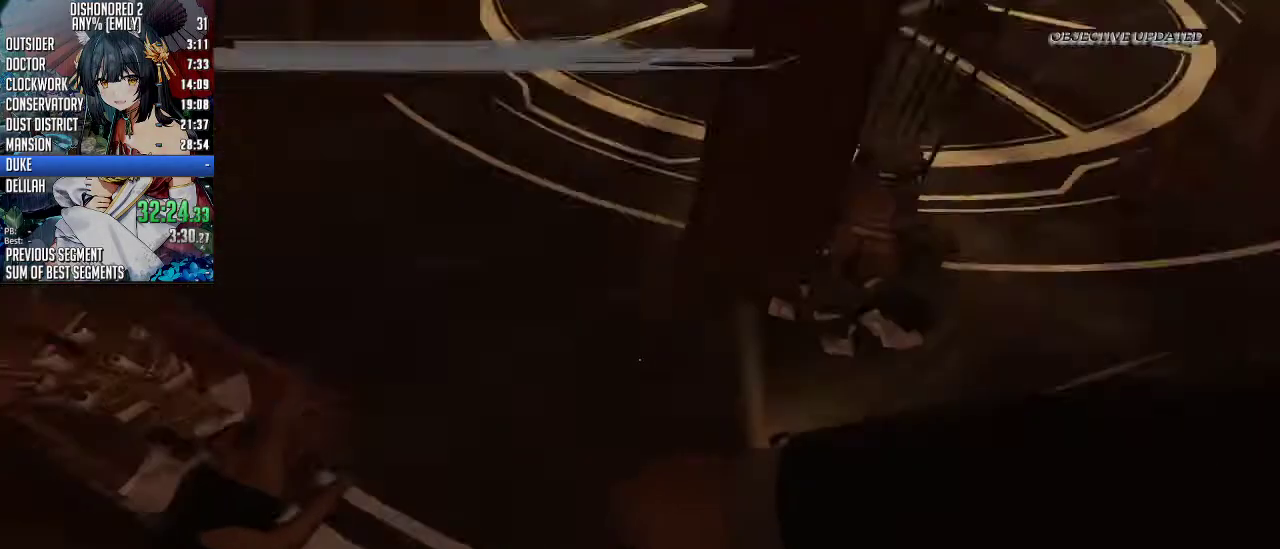
{"keys": ["d", "w"], "mouse": [], "events": [[368, "mouse_right", "down"], [401, "mouse_right", "up"]]}
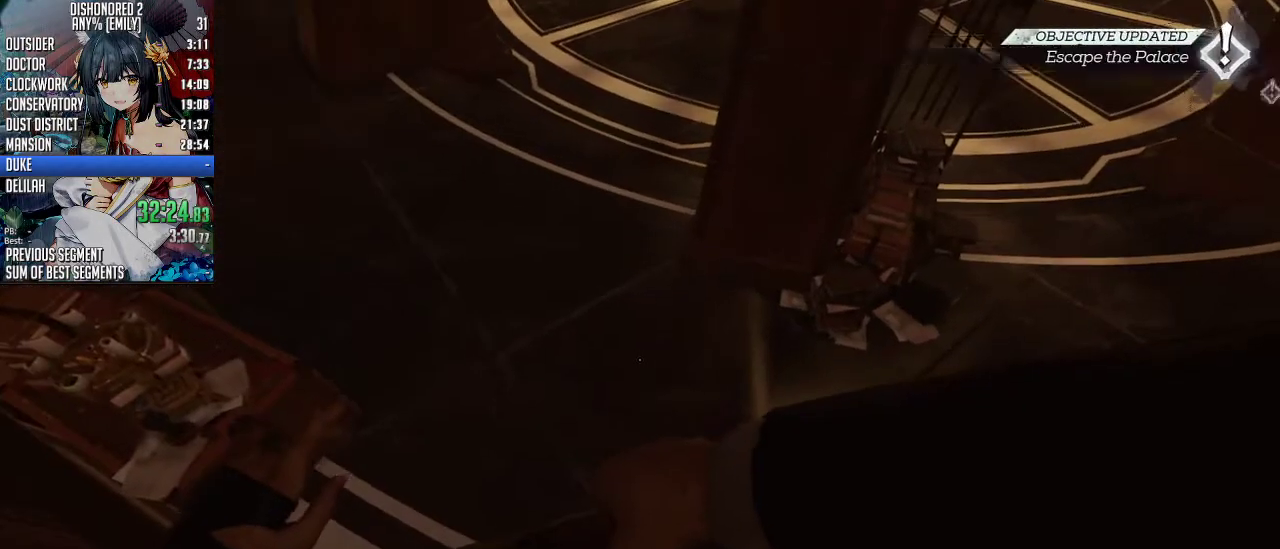
{"keys": ["a", "s"], "mouse": [], "events": [[133, "space", "down"], [133, "w", "up"], [200, "space", "up"], [334, "s", "down"], [434, "d", "up"], [468, "a", "down"]]}
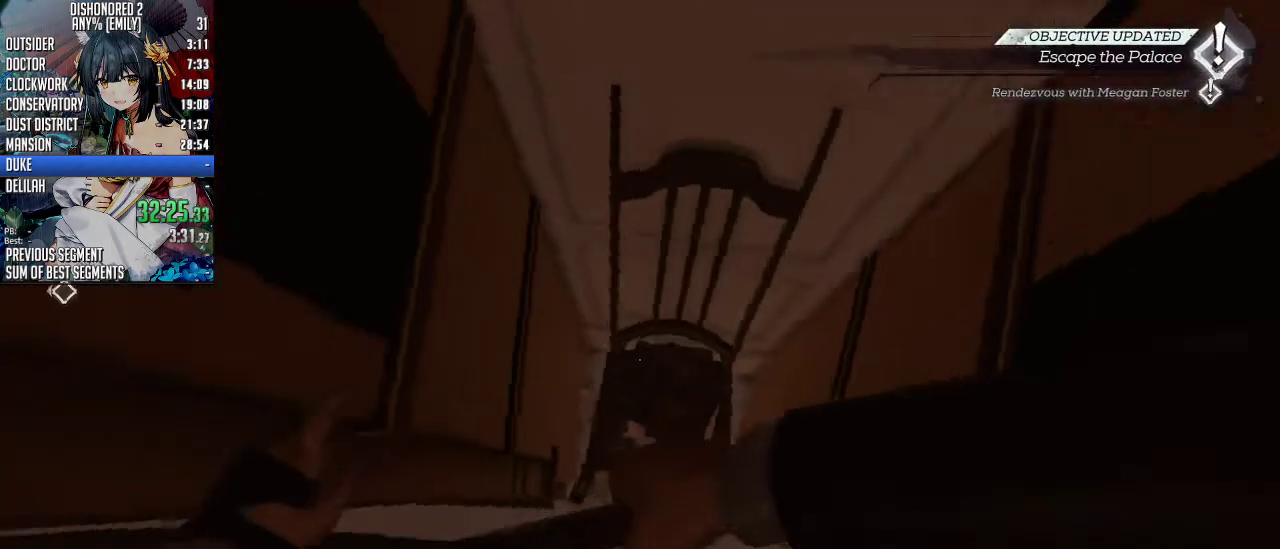
{"keys": ["a", "d", "s"], "mouse": ["left"], "events": [[234, "mouse_left", "down"], [401, "d", "down"], [401, "mouse_left", "up"], [435, "mouse_left", "down"]]}
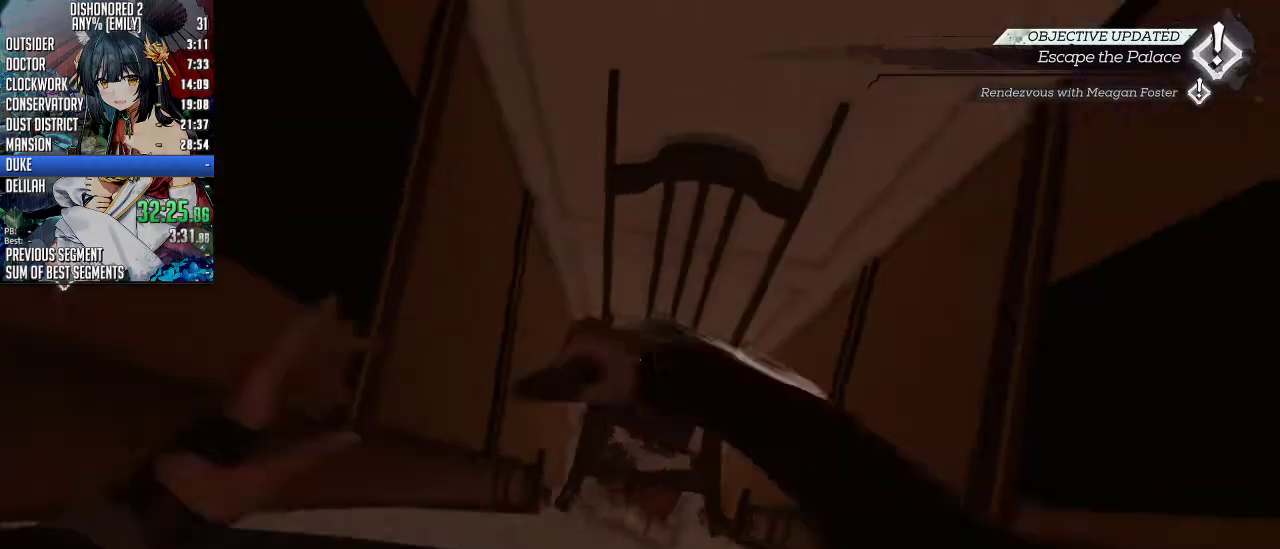
{"keys": ["d"], "mouse": [], "events": [[34, "mouse_left", "up"], [67, "d", "up"], [67, "mouse_left", "down"], [168, "mouse_left", "up"], [235, "mouse_left", "down"], [301, "mouse_left", "up"], [402, "a", "up"], [402, "d", "down"], [402, "mouse_left", "down"], [469, "mouse_left", "up"], [469, "s", "up"]]}
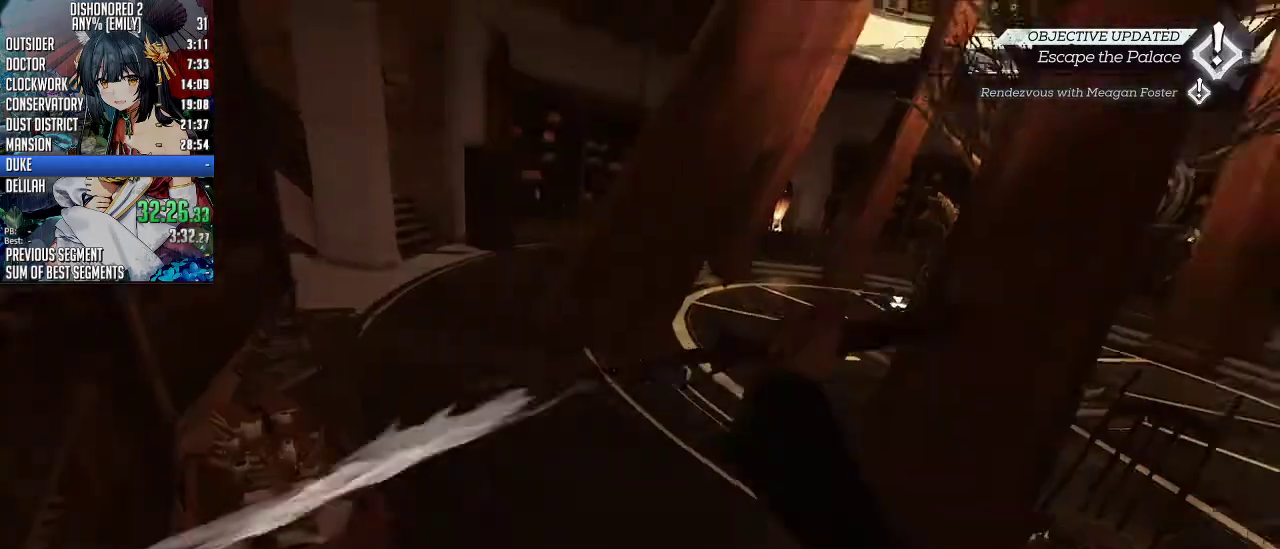
{"keys": ["d", "s", "space"], "mouse": [], "events": [[33, "mouse_left", "down"], [100, "space", "down"], [134, "mouse_left", "up"], [234, "mouse_left", "down"], [267, "mouse_left", "up"], [334, "space", "up"], [368, "mouse_left", "down"], [368, "space", "down"], [468, "mouse_left", "up"], [468, "s", "down"]]}
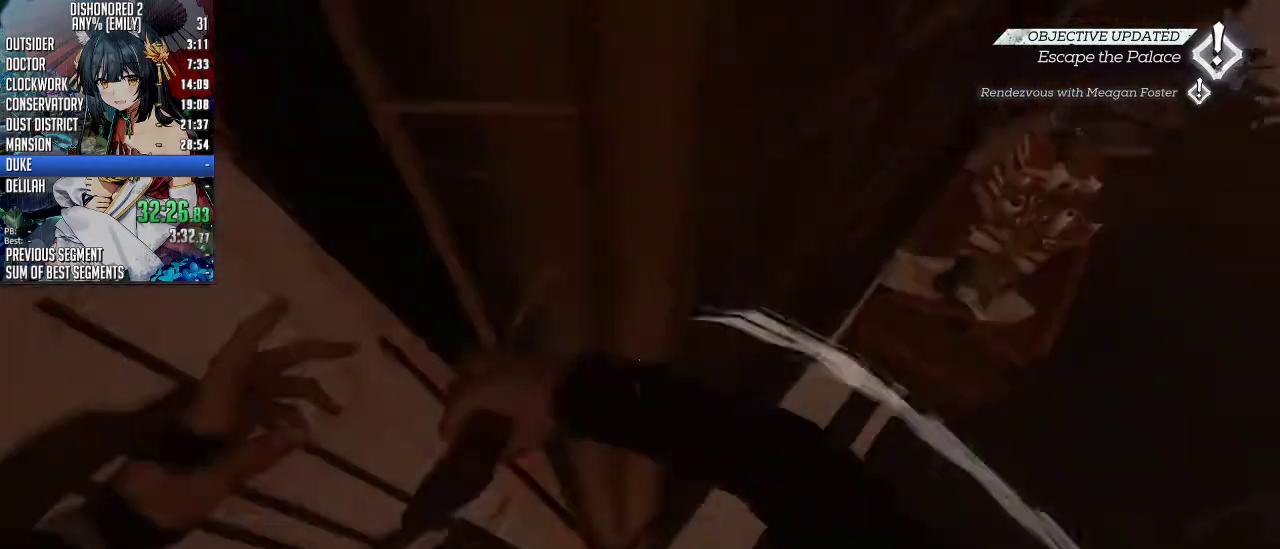
{"keys": ["a", "s"], "mouse": [], "events": [[67, "mouse_left", "down"], [168, "mouse_left", "up"], [201, "mouse_left", "down"], [268, "d", "up"], [301, "mouse_left", "up"], [402, "mouse_left", "down"], [468, "a", "down"], [468, "space", "up"], [502, "mouse_left", "up"]]}